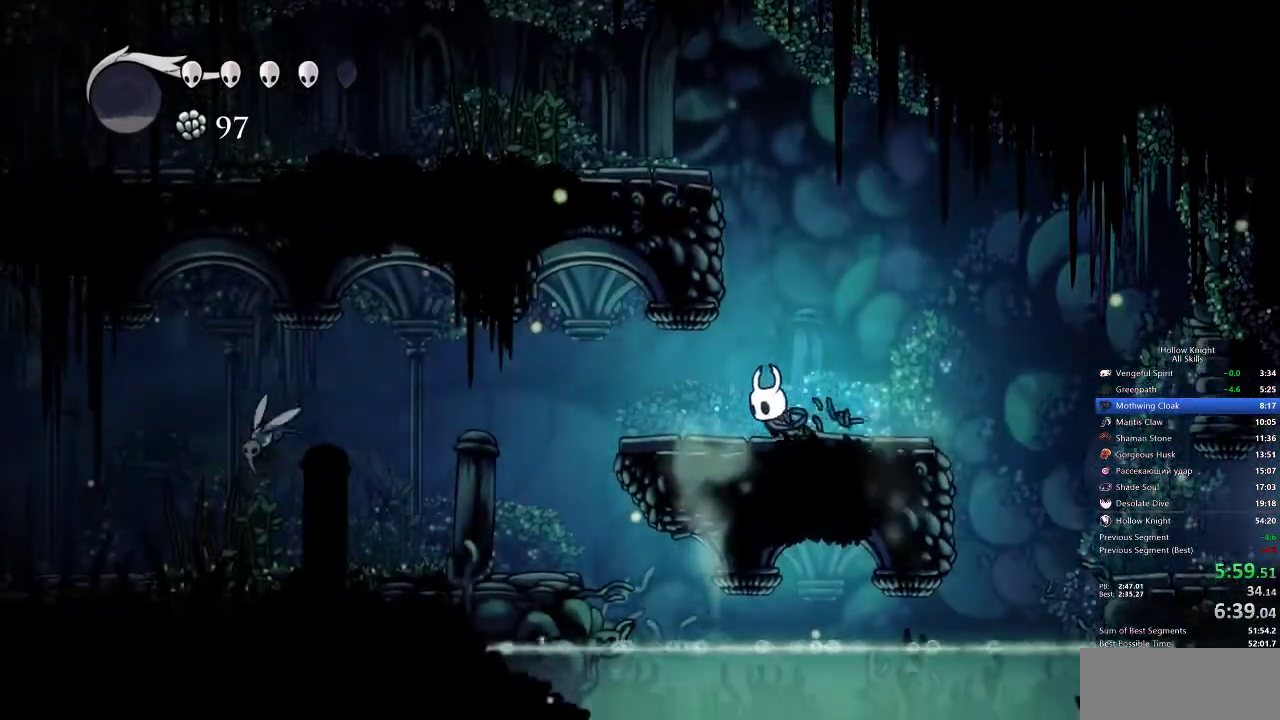
Gameplay with keyboard; each line is a JSON object with the keys held at the frame after it. "events" lists presses ("down") and releases ("up") of "cdash", "dash", "dnail", "down", "heal", "inv", "jump", "left", "nail", "right", "spell" and "up" between this image and that frame as [ms after this image, input, new state], when the widget could be followed in between. No other keys are recorded. Mouse input is not recorded. Key names are as the overlay labels them; some are game actions (e.g. jump) rather than physical keys.
{"keys": ["left"], "events": []}
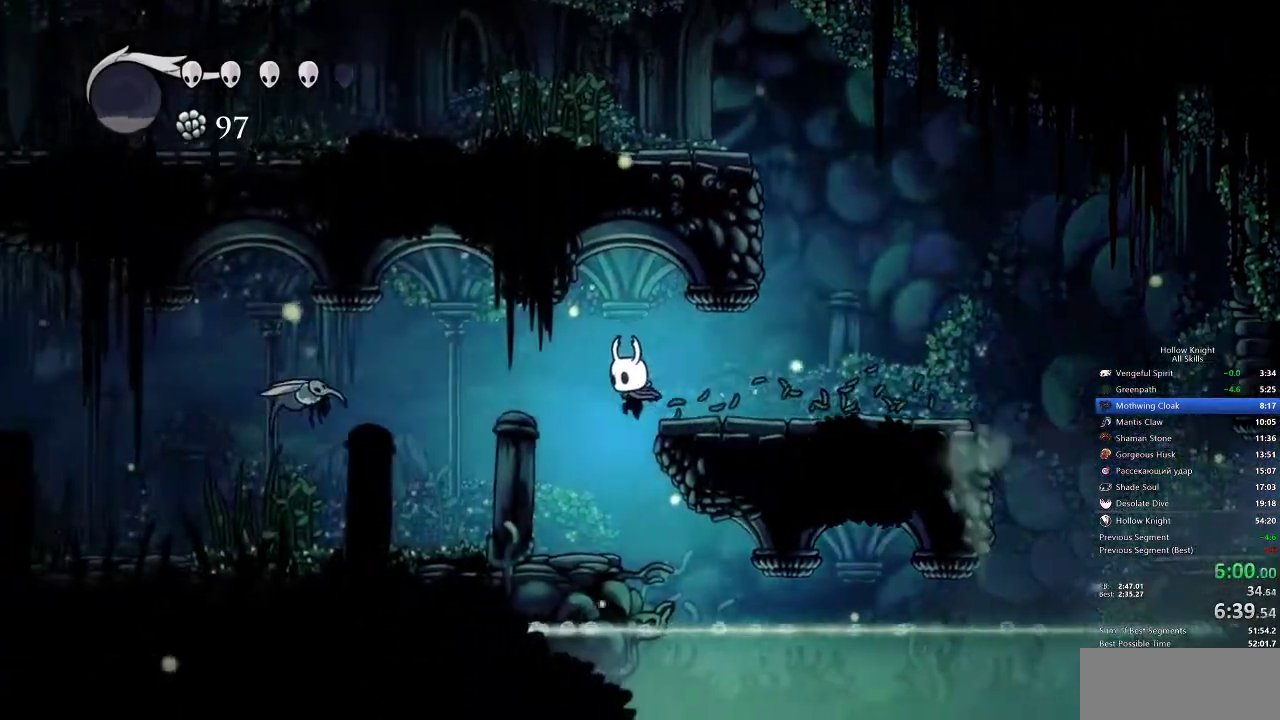
{"keys": ["left", "up"], "events": [[400, "up", "down"]]}
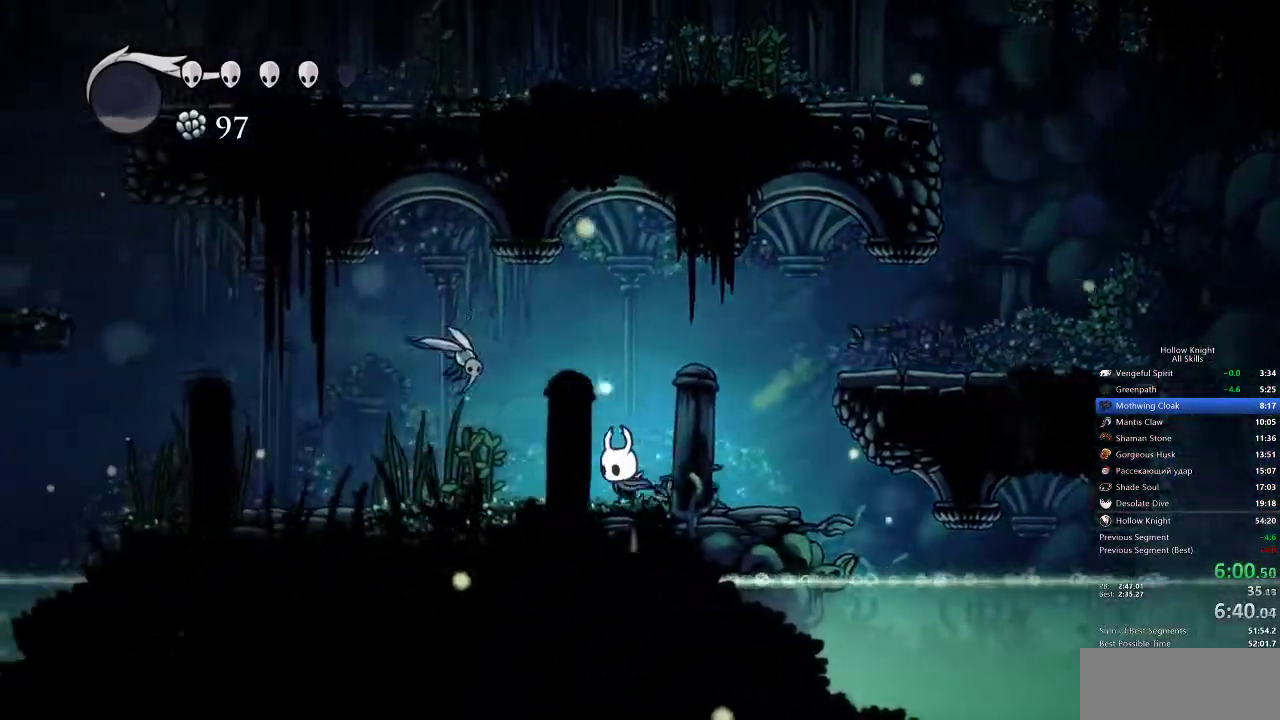
{"keys": ["up"], "events": [[400, "nail", "down"], [483, "left", "up"], [483, "nail", "up"]]}
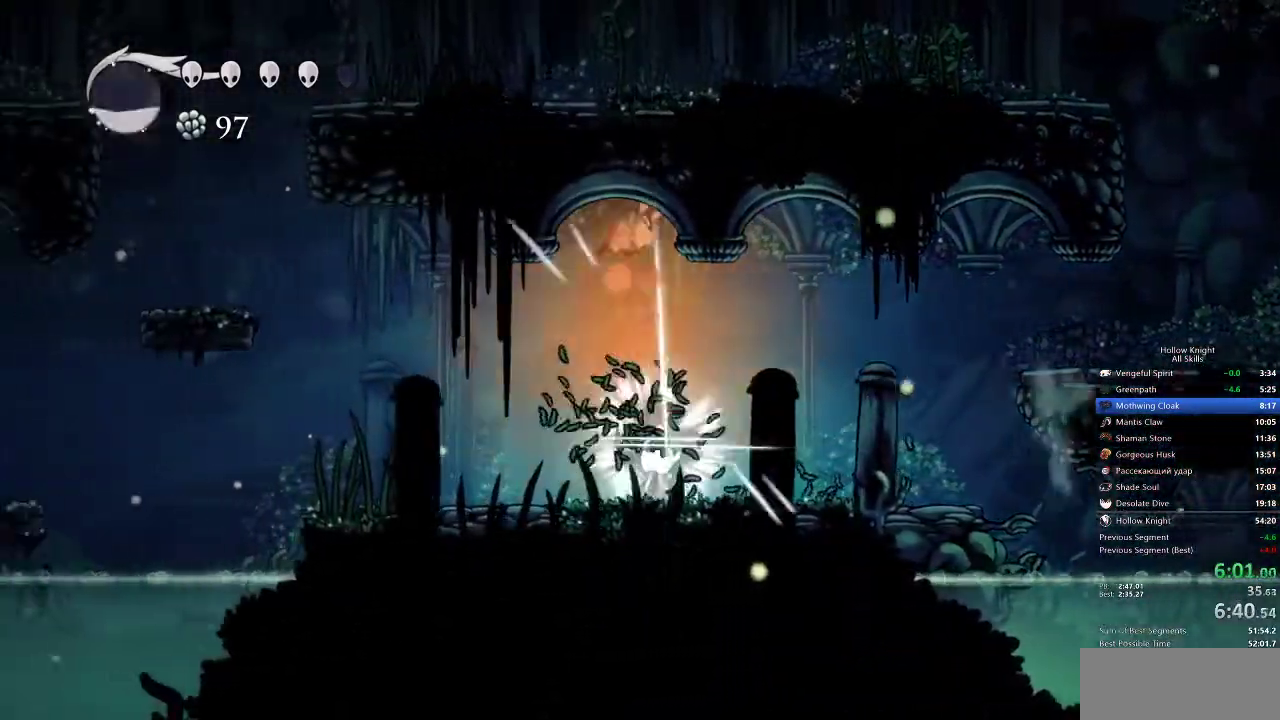
{"keys": ["left"], "events": [[133, "jump", "down"], [133, "left", "down"], [233, "nail", "down"], [267, "jump", "up"], [350, "nail", "up"], [383, "up", "up"]]}
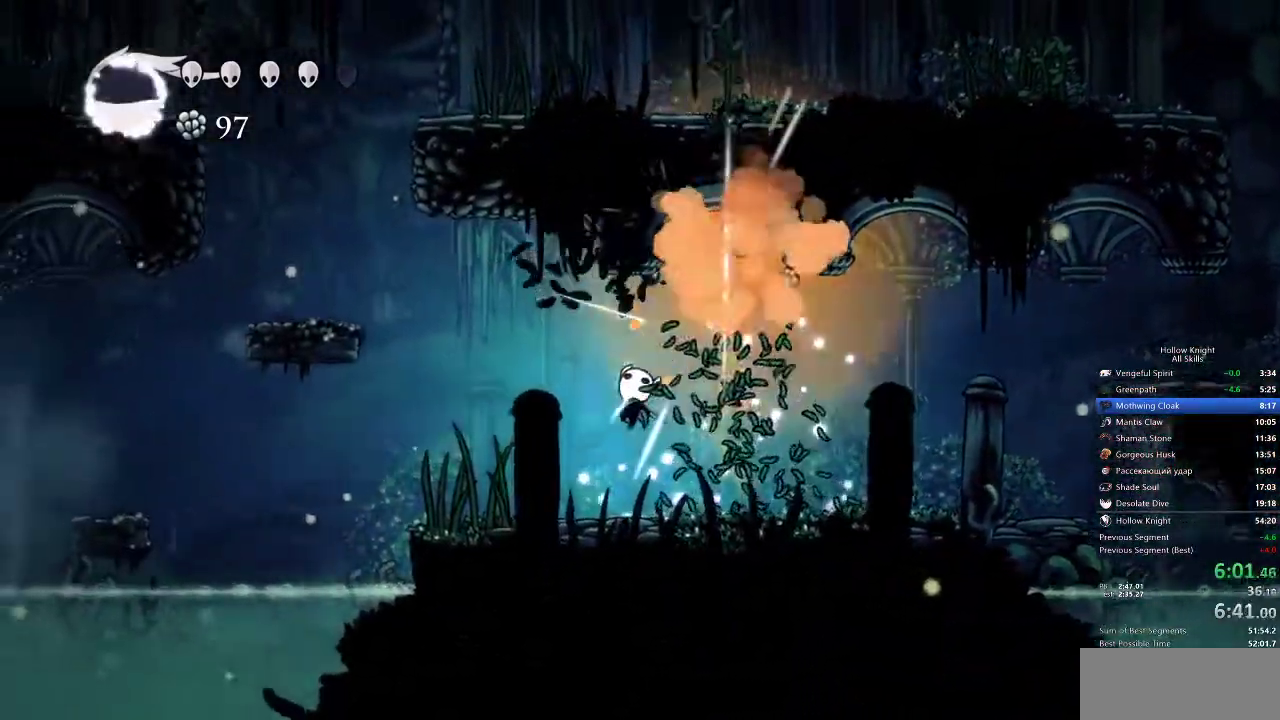
{"keys": ["jump", "left"], "events": [[367, "jump", "down"]]}
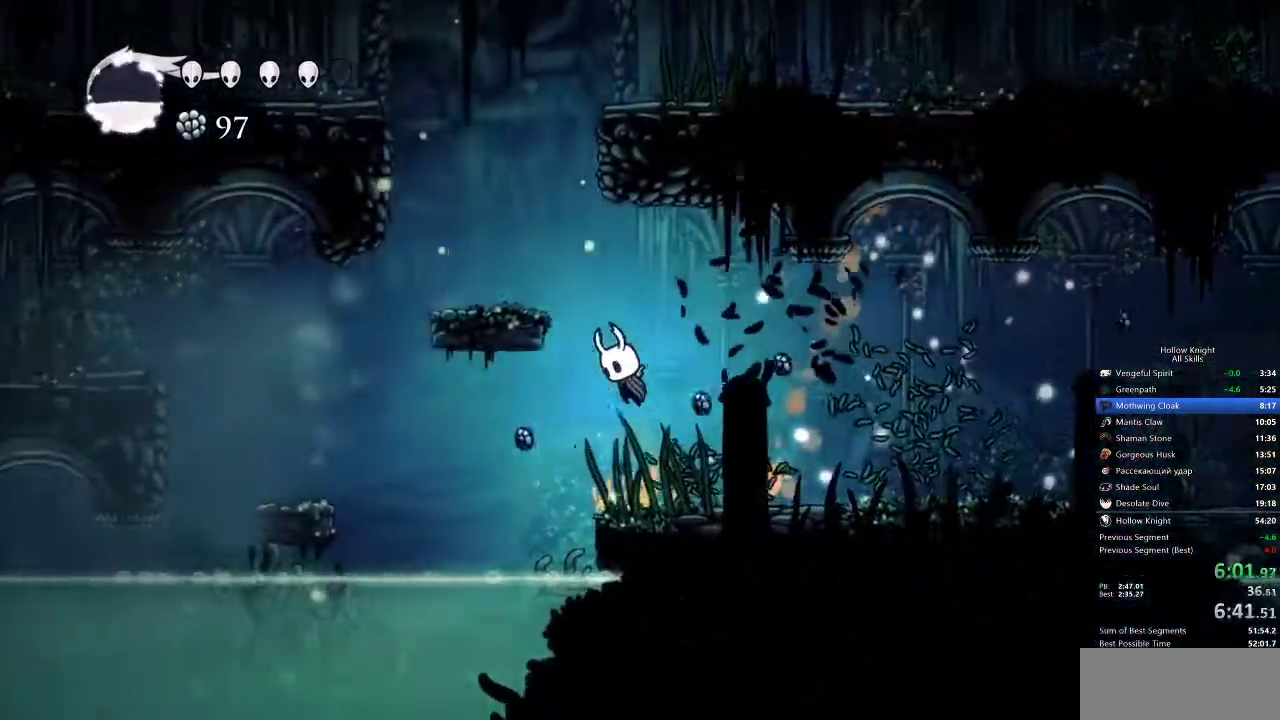
{"keys": ["jump", "left"], "events": []}
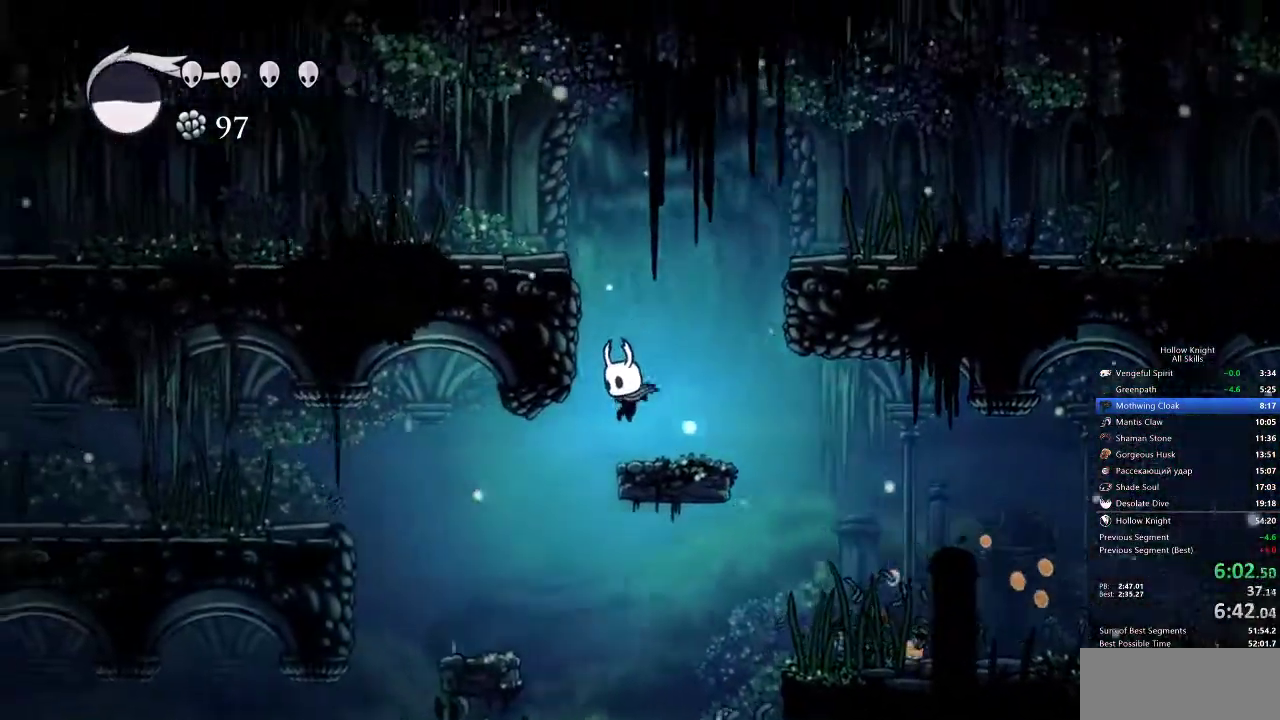
{"keys": ["jump", "left"], "events": [[117, "jump", "up"], [500, "jump", "down"]]}
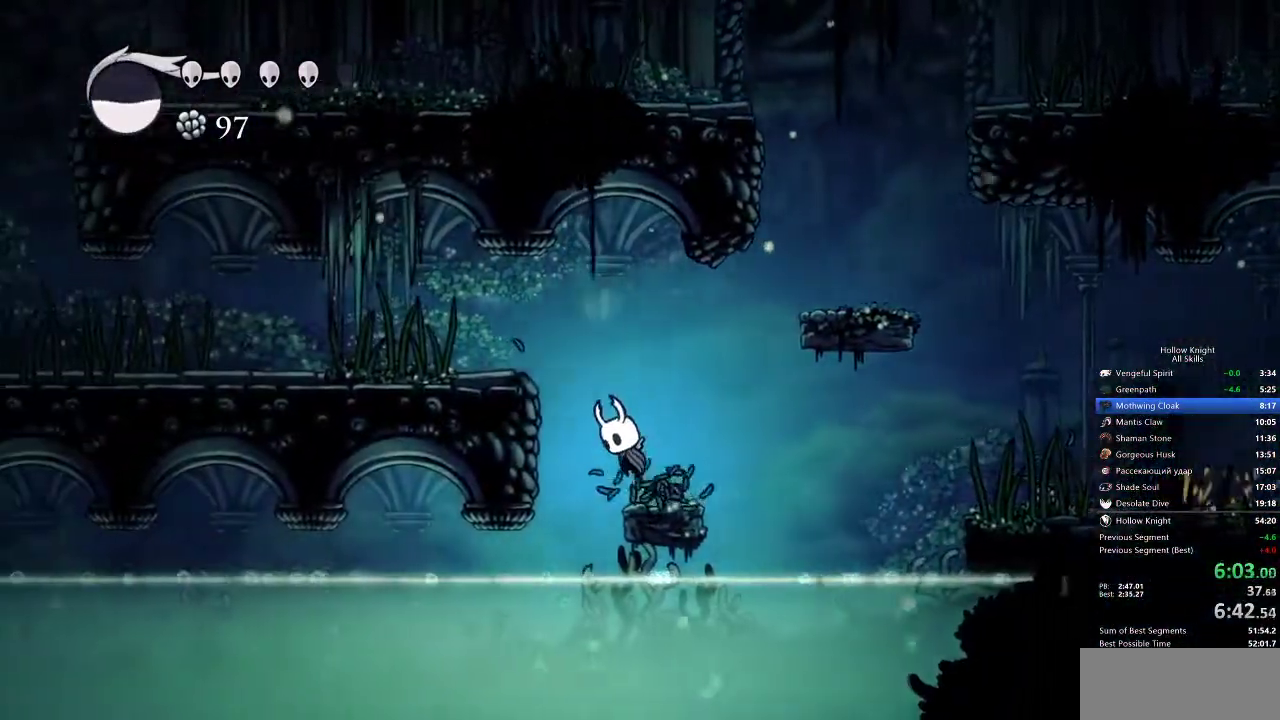
{"keys": ["left"], "events": [[350, "jump", "up"]]}
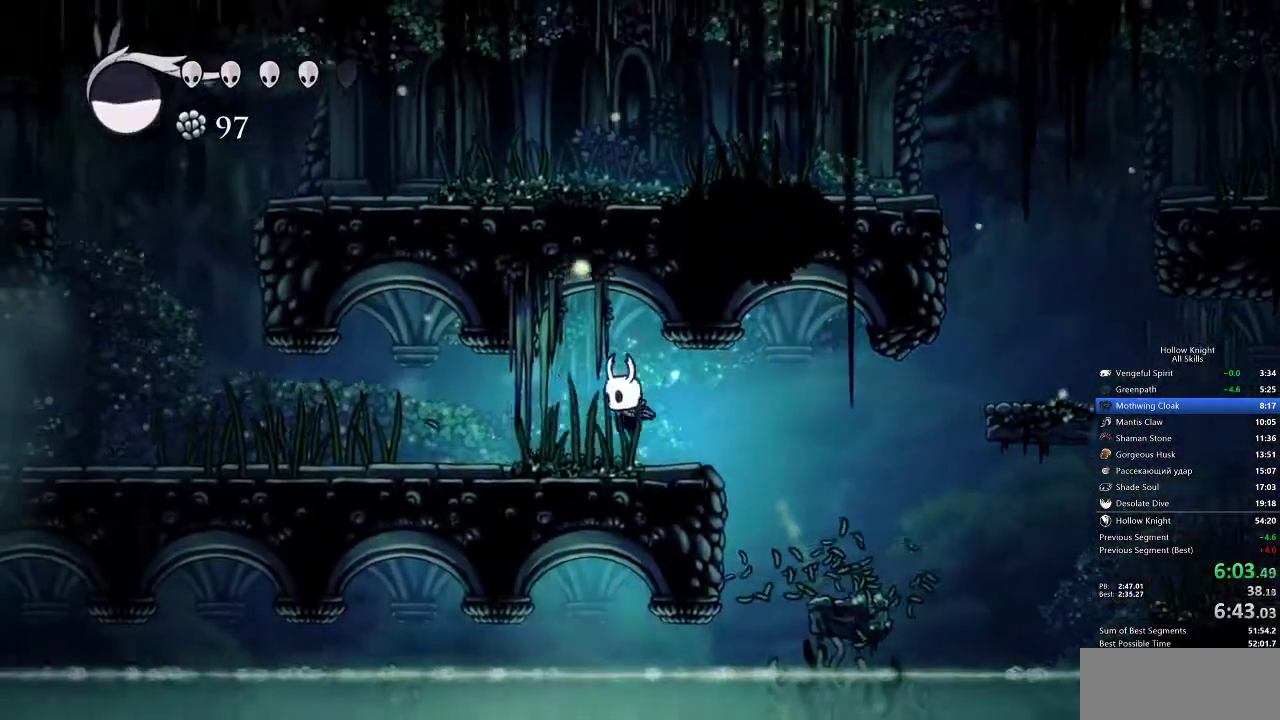
{"keys": ["left"], "events": []}
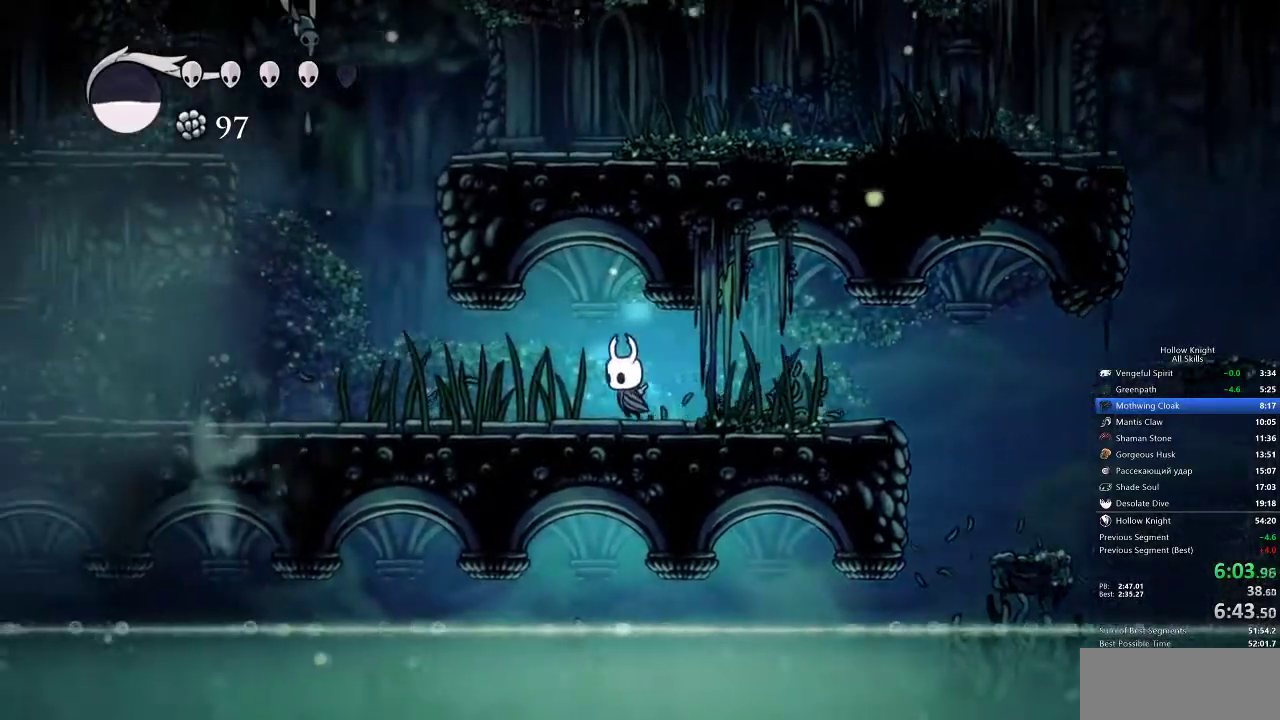
{"keys": ["left"], "events": []}
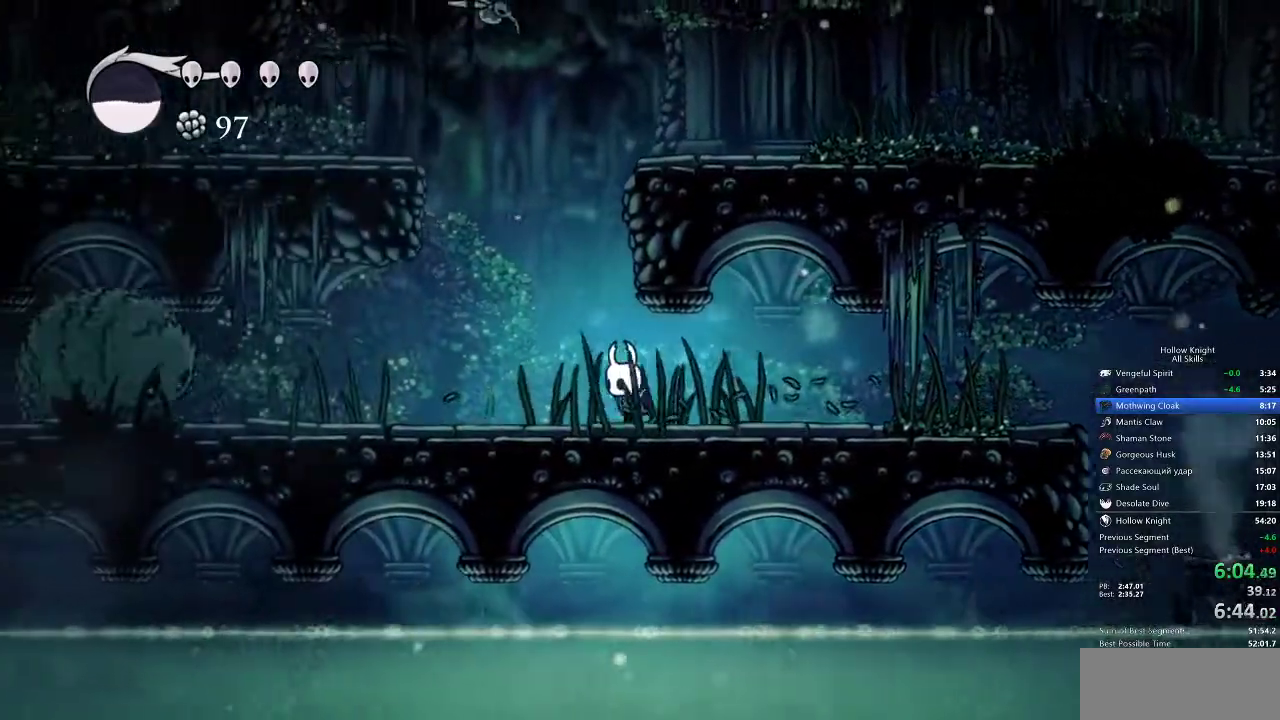
{"keys": ["left", "nail"], "events": [[483, "nail", "down"]]}
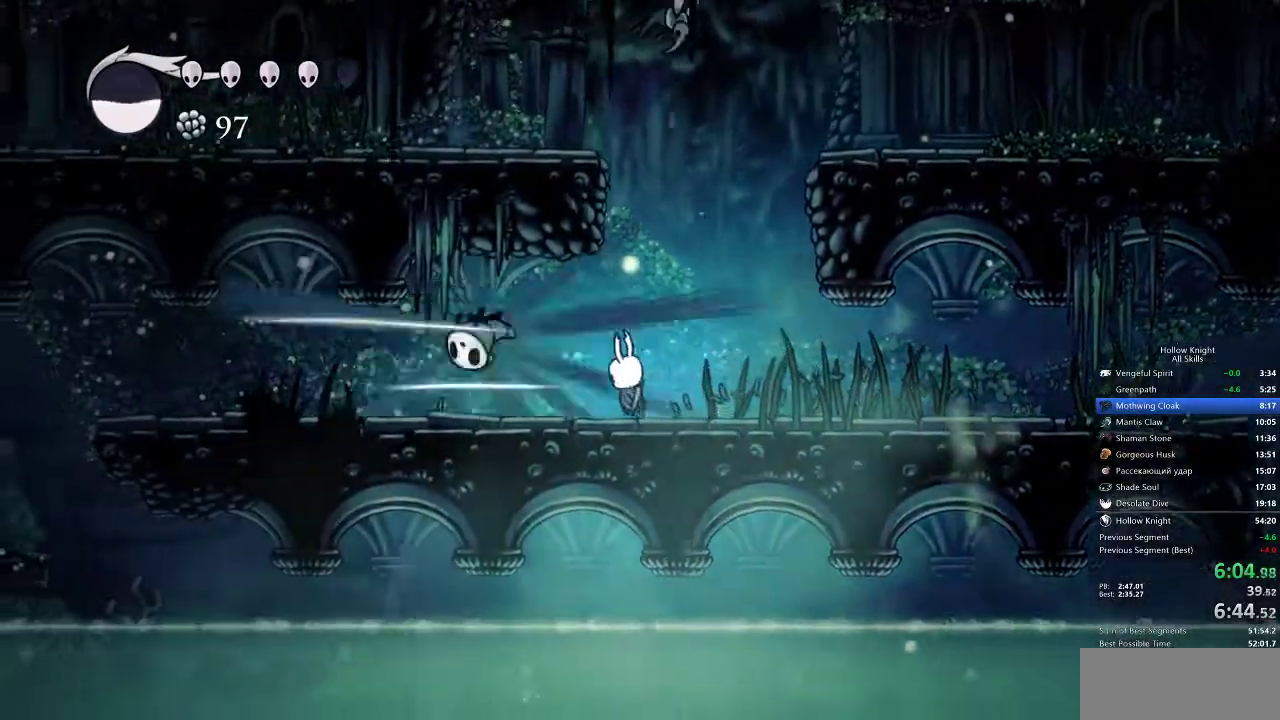
{"keys": ["left", "up"], "events": [[150, "nail", "up"], [317, "up", "down"]]}
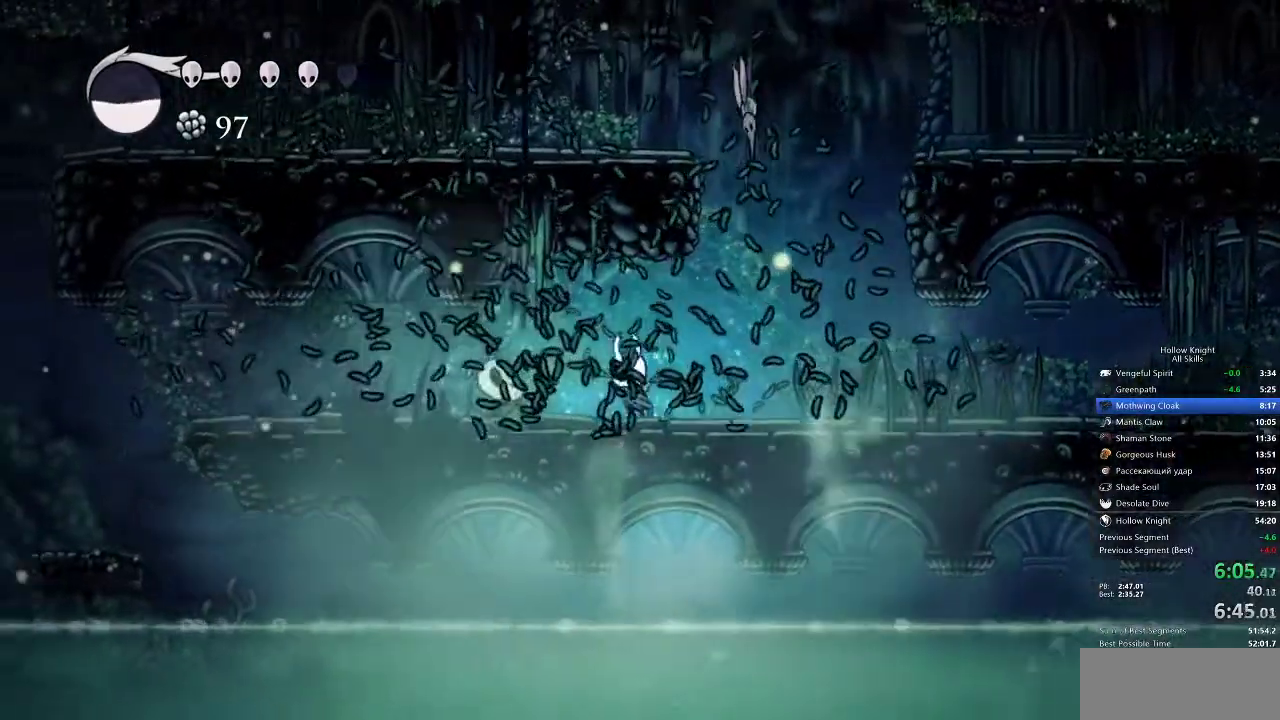
{"keys": ["left", "up"], "events": [[183, "nail", "down"], [317, "nail", "up"]]}
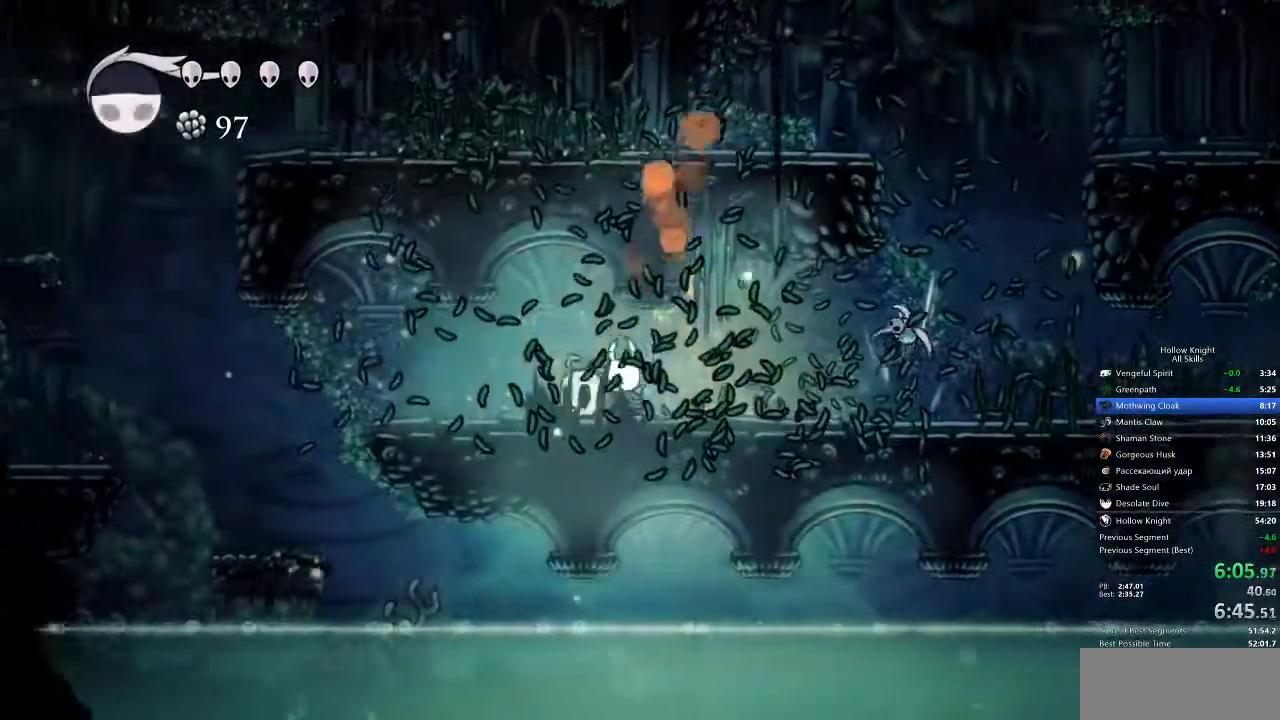
{"keys": ["nail"], "events": [[50, "nail", "down"], [183, "nail", "up"], [233, "up", "up"], [367, "left", "up"], [467, "nail", "down"]]}
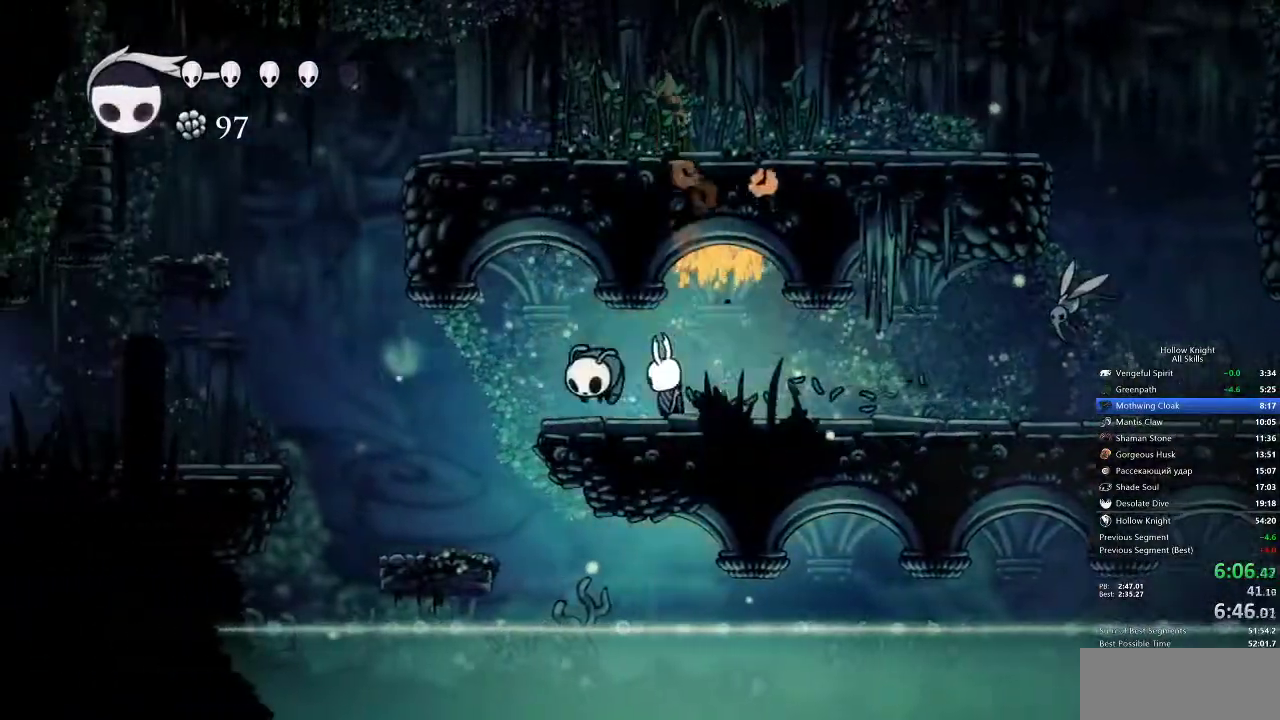
{"keys": ["left"], "events": [[83, "nail", "up"], [183, "left", "down"]]}
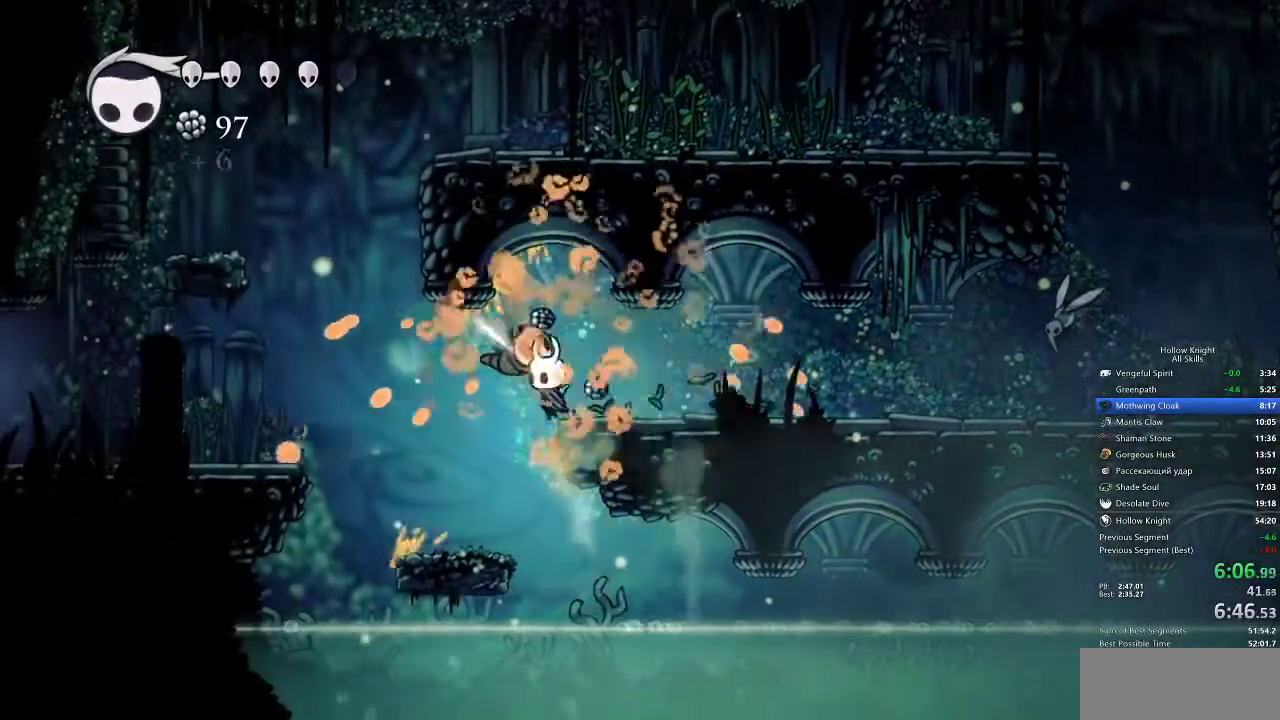
{"keys": ["jump", "left"], "events": [[483, "jump", "down"]]}
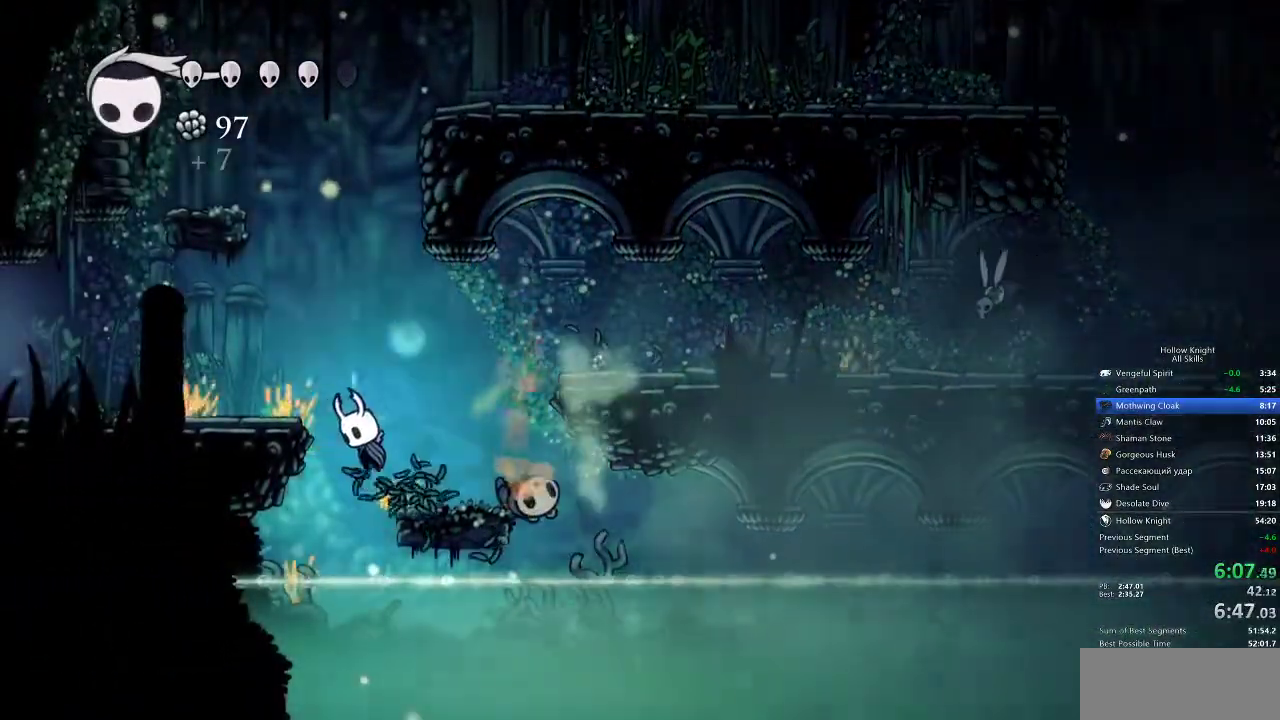
{"keys": ["left"], "events": [[250, "jump", "up"]]}
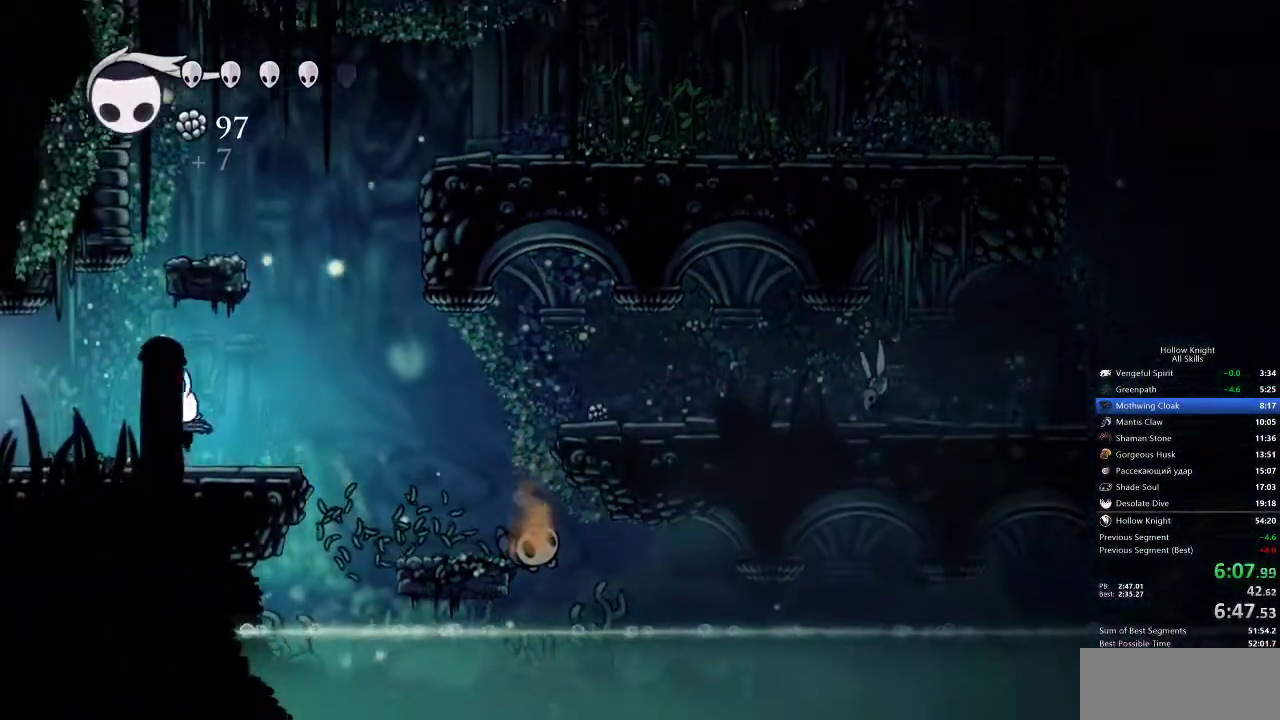
{"keys": ["left"], "events": [[167, "nail", "down"], [300, "nail", "up"]]}
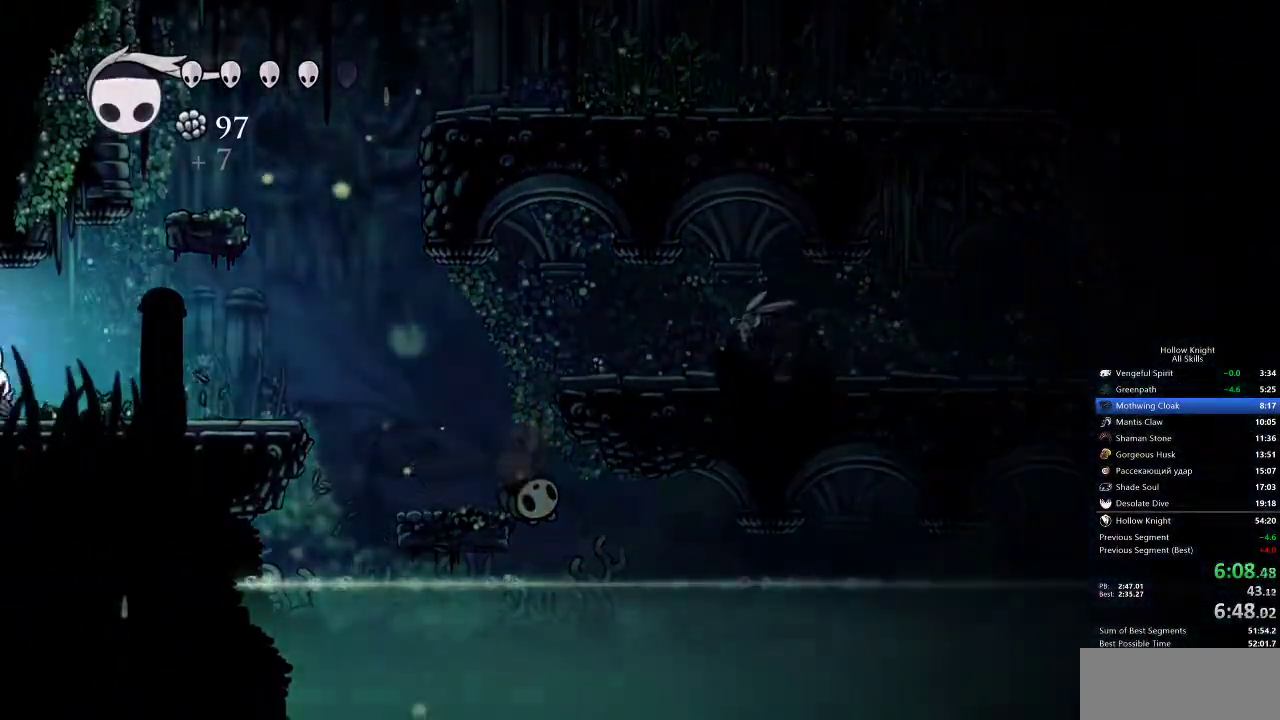
{"keys": ["left"], "events": []}
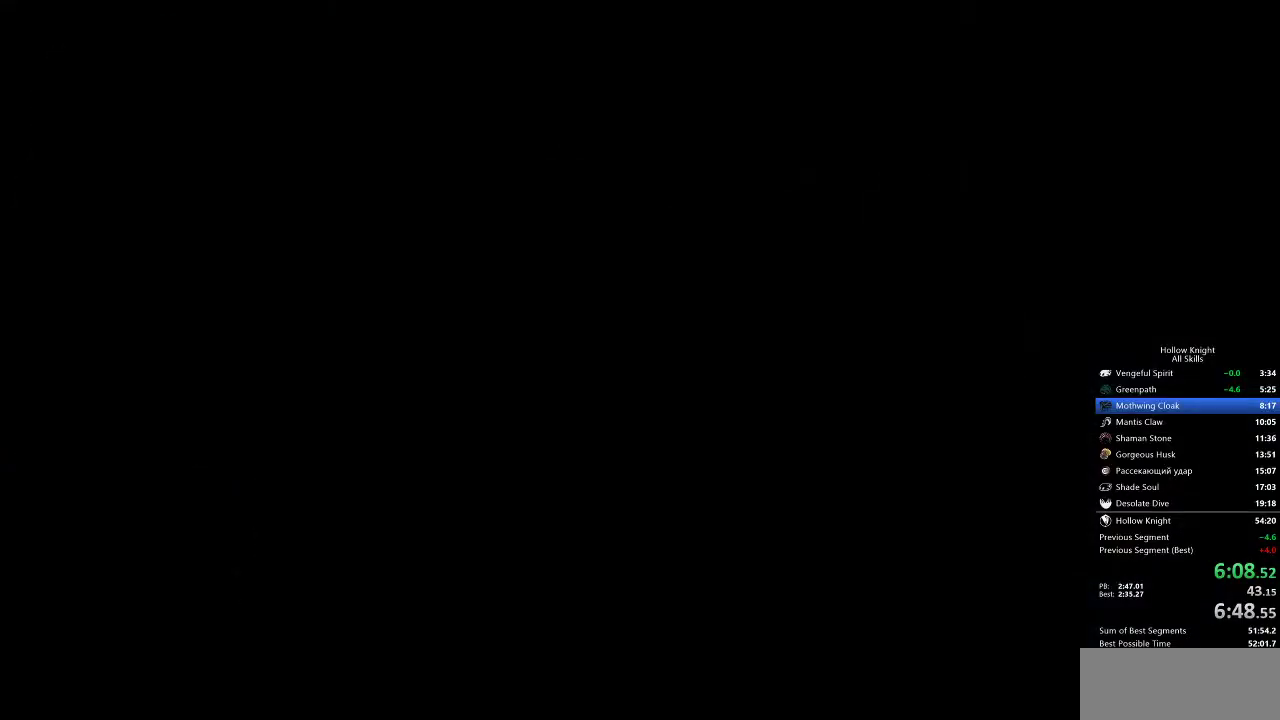
{"keys": ["left"], "events": []}
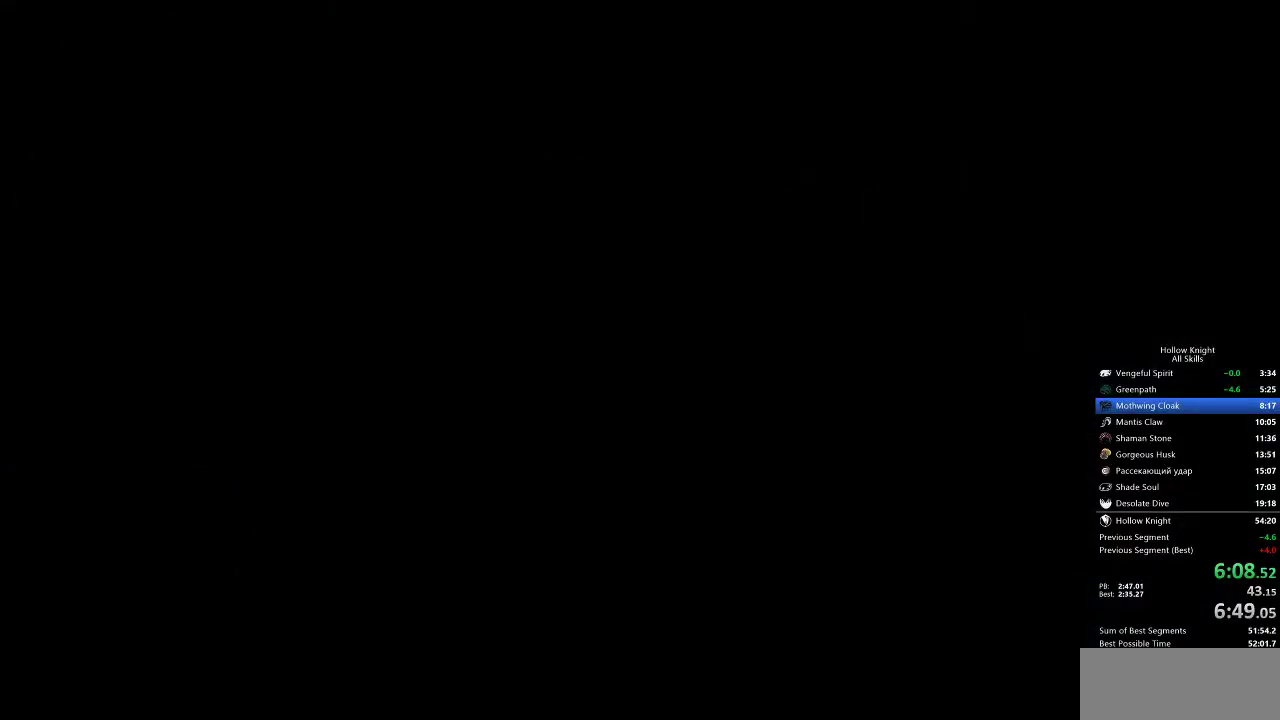
{"keys": ["left"], "events": []}
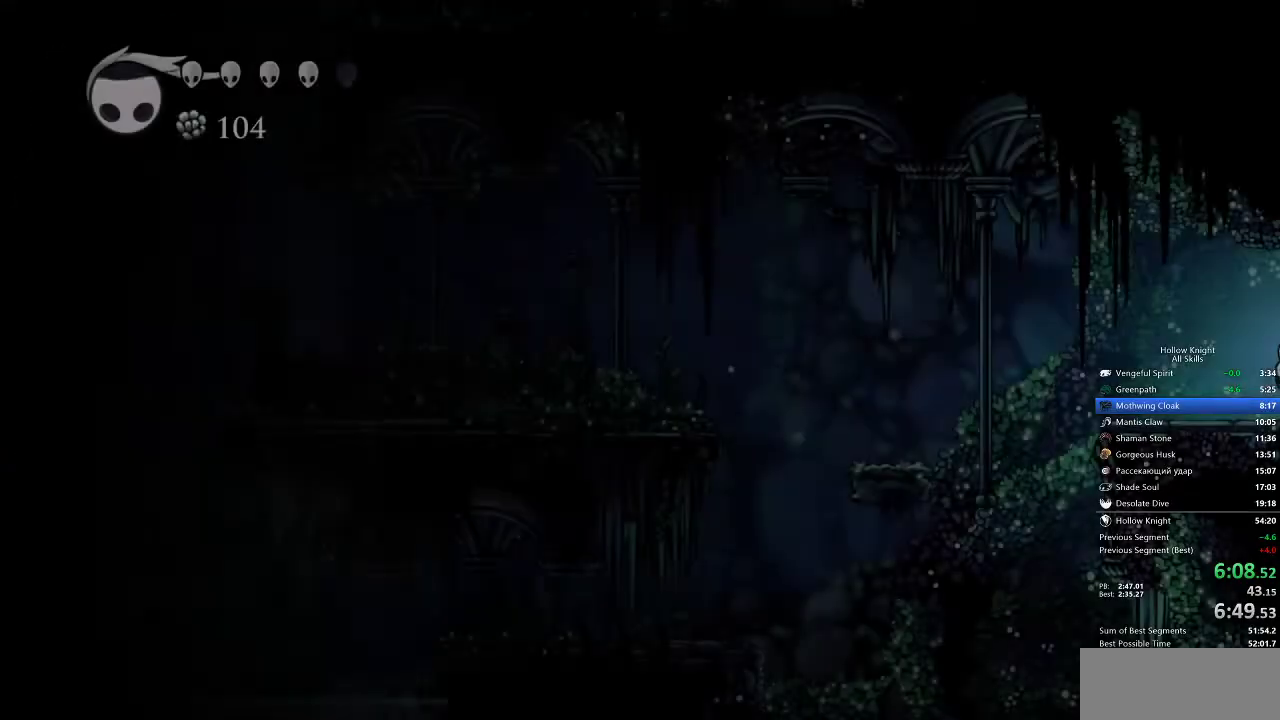
{"keys": ["left"], "events": []}
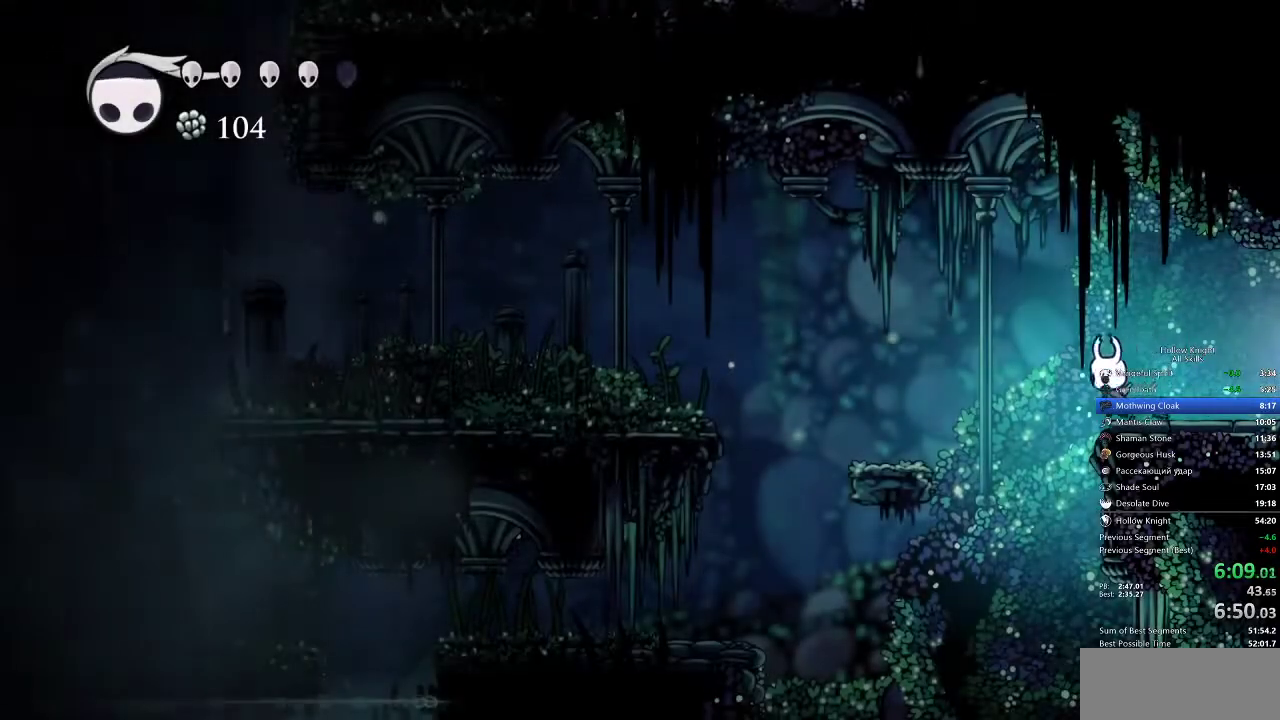
{"keys": ["left"], "events": [[50, "jump", "down"], [250, "jump", "up"]]}
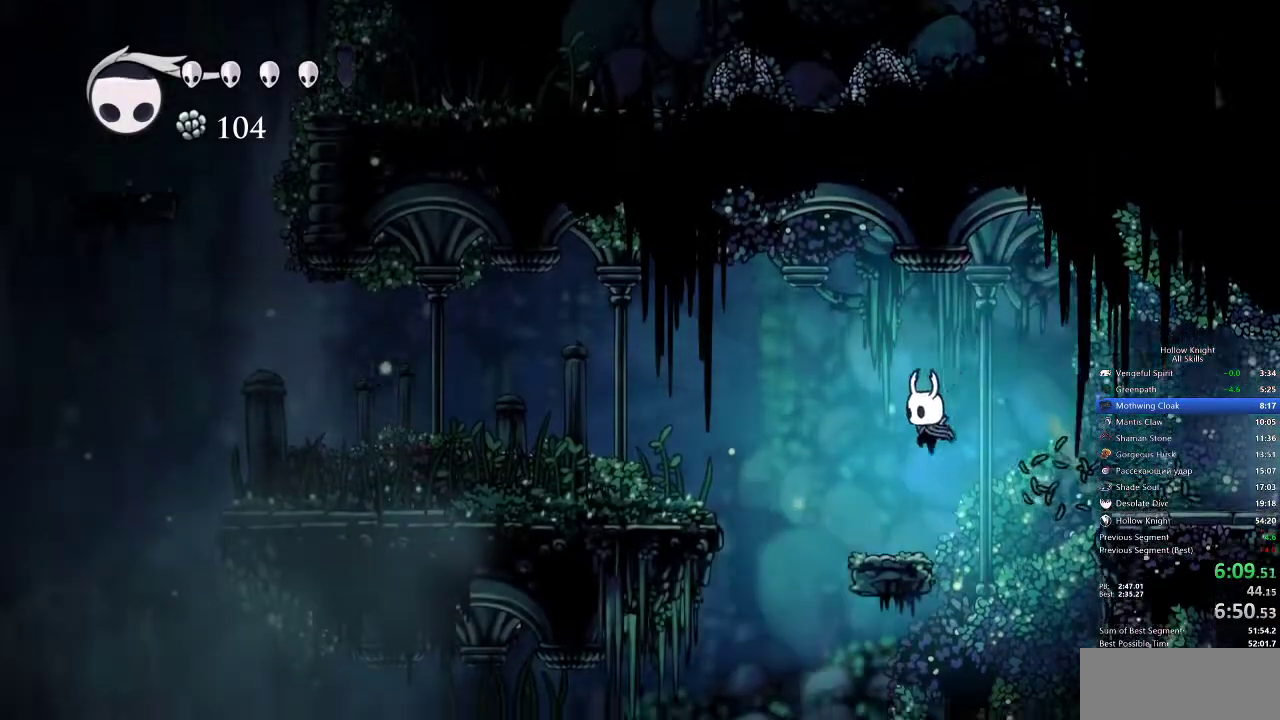
{"keys": ["left"], "events": [[200, "jump", "down"], [483, "jump", "up"]]}
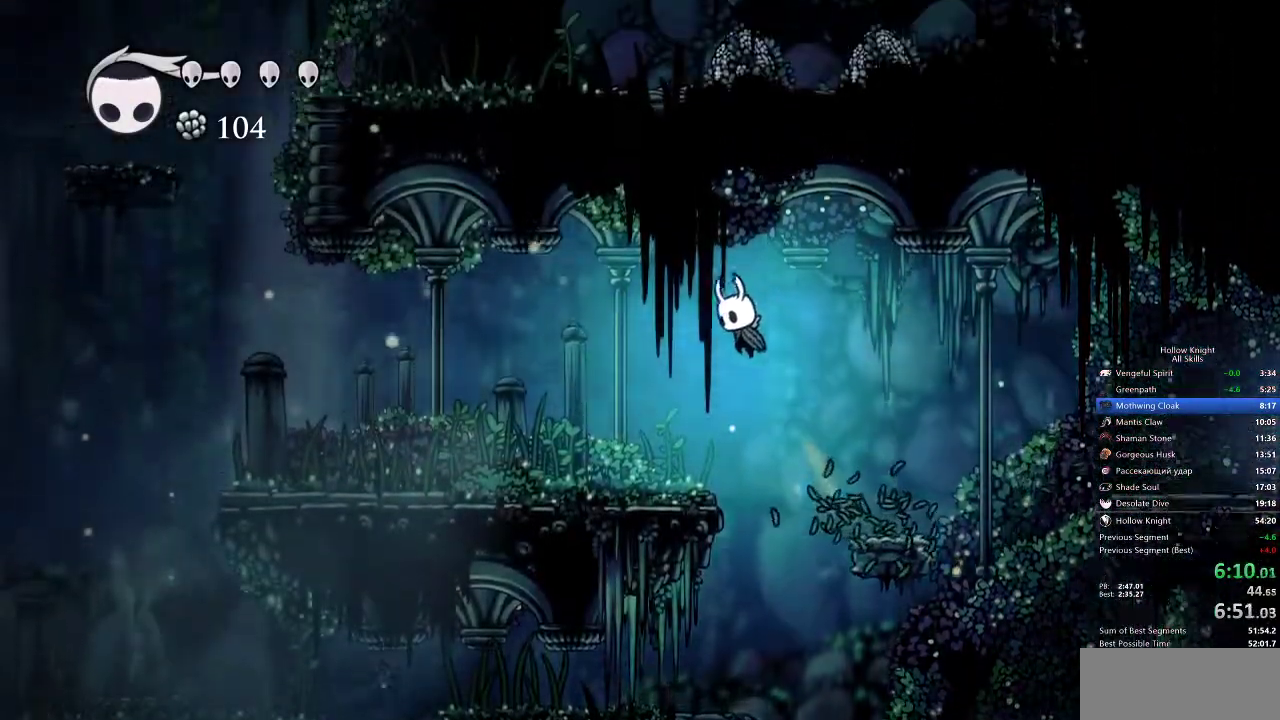
{"keys": ["left"], "events": []}
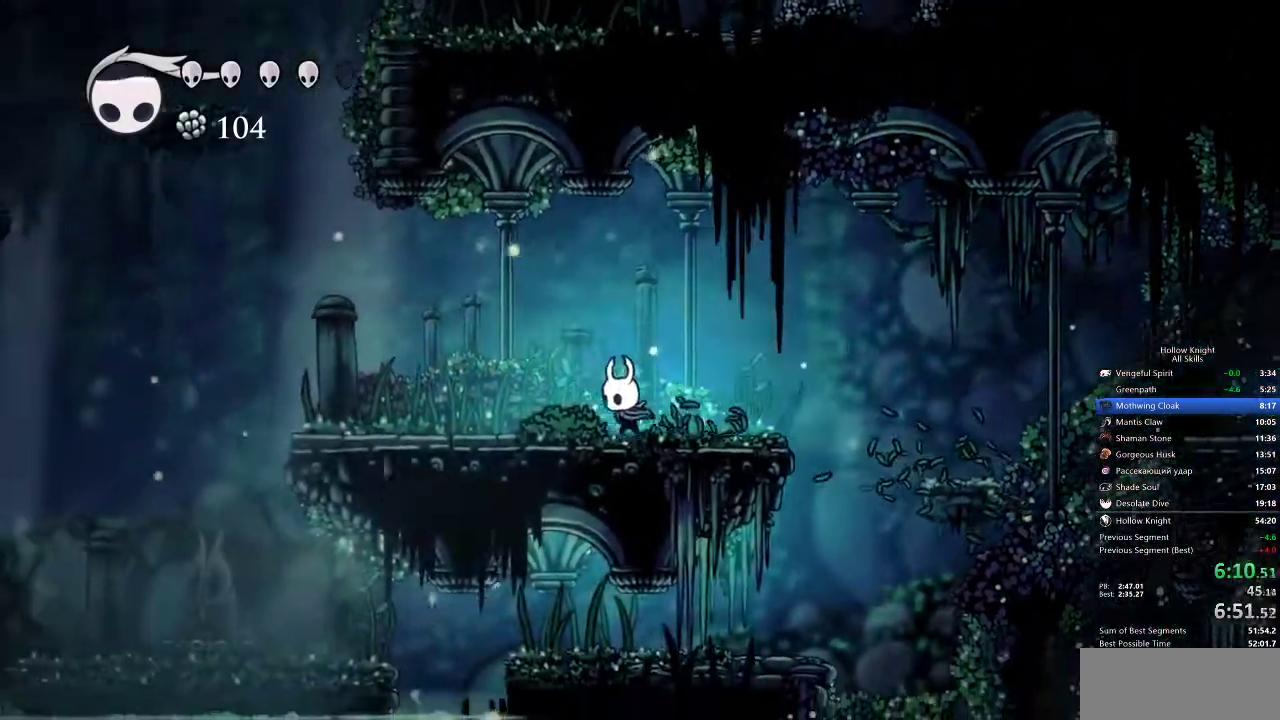
{"keys": ["left"], "events": []}
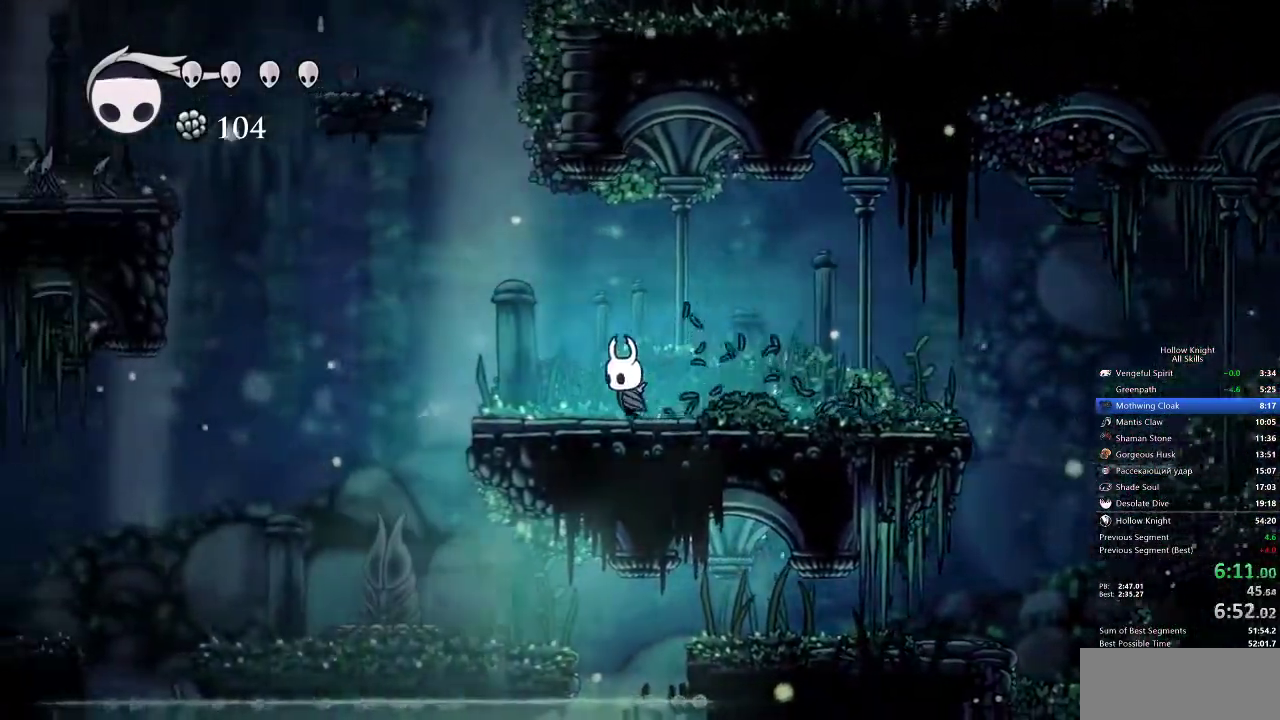
{"keys": ["left"], "events": []}
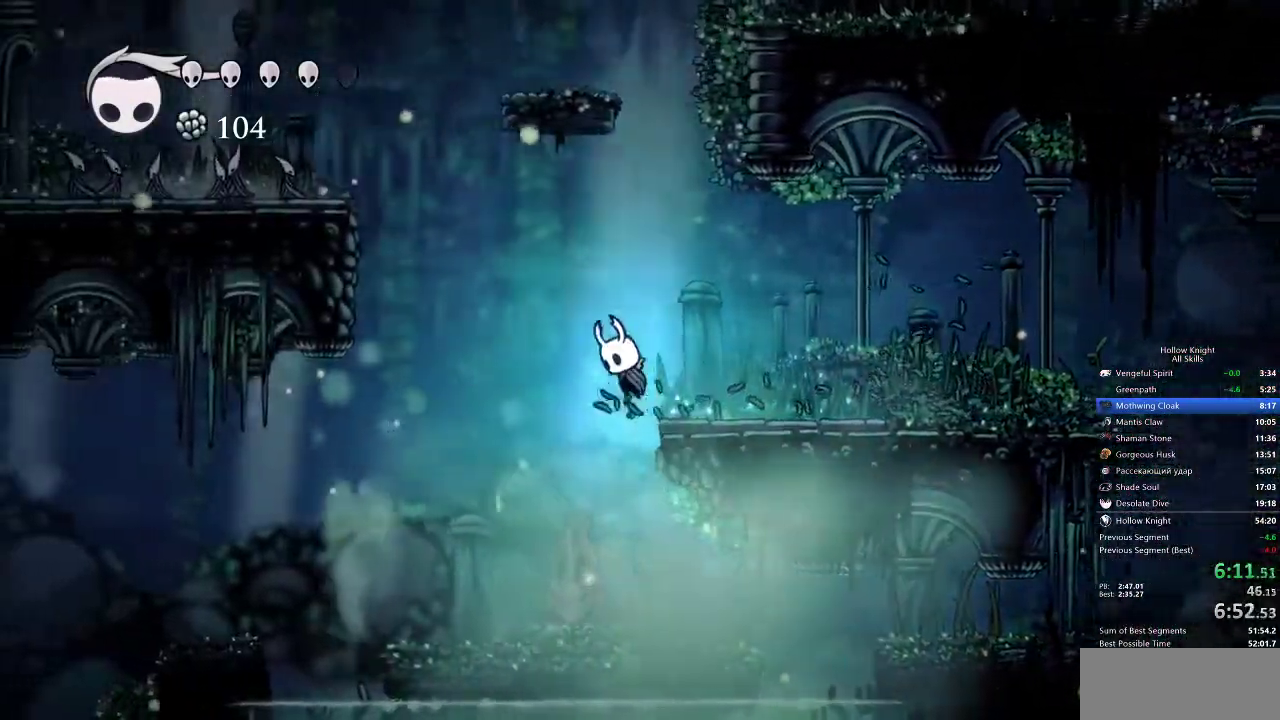
{"keys": ["jump", "left"], "events": [[17, "jump", "down"]]}
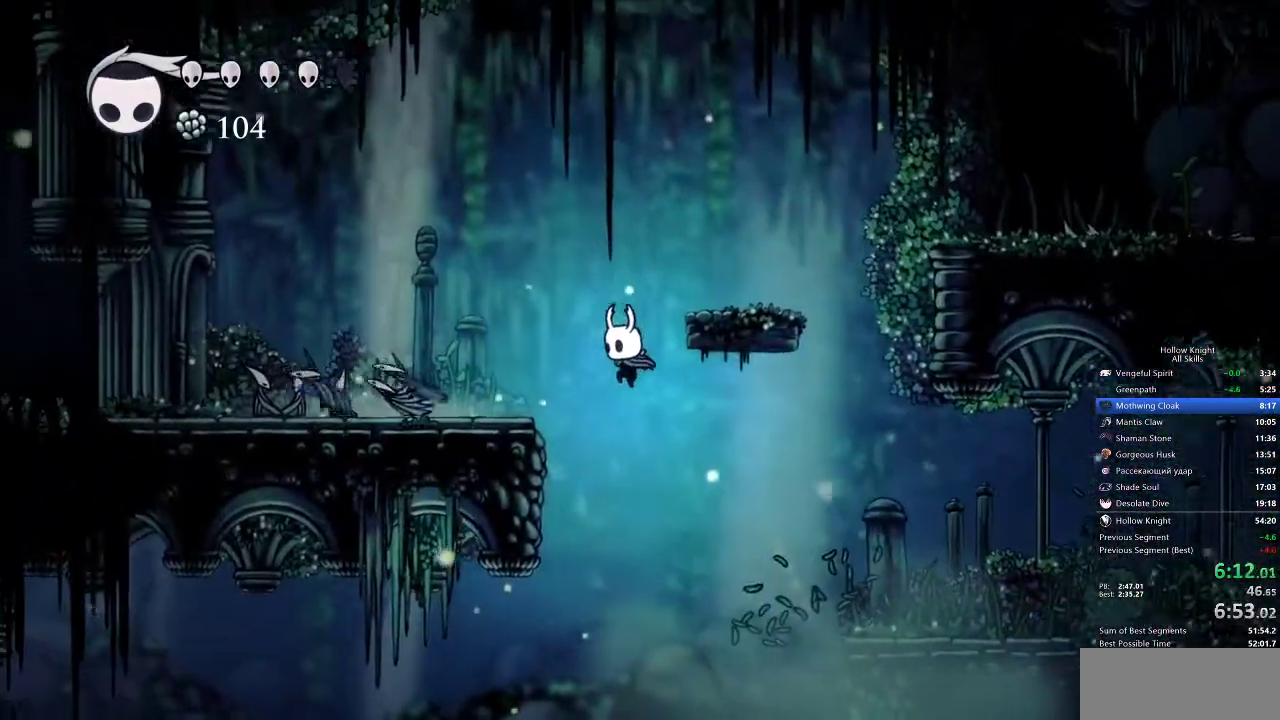
{"keys": [], "events": [[67, "jump", "up"], [67, "right", "down"], [100, "left", "up"], [100, "right", "up"], [100, "spell", "down"], [233, "spell", "up"]]}
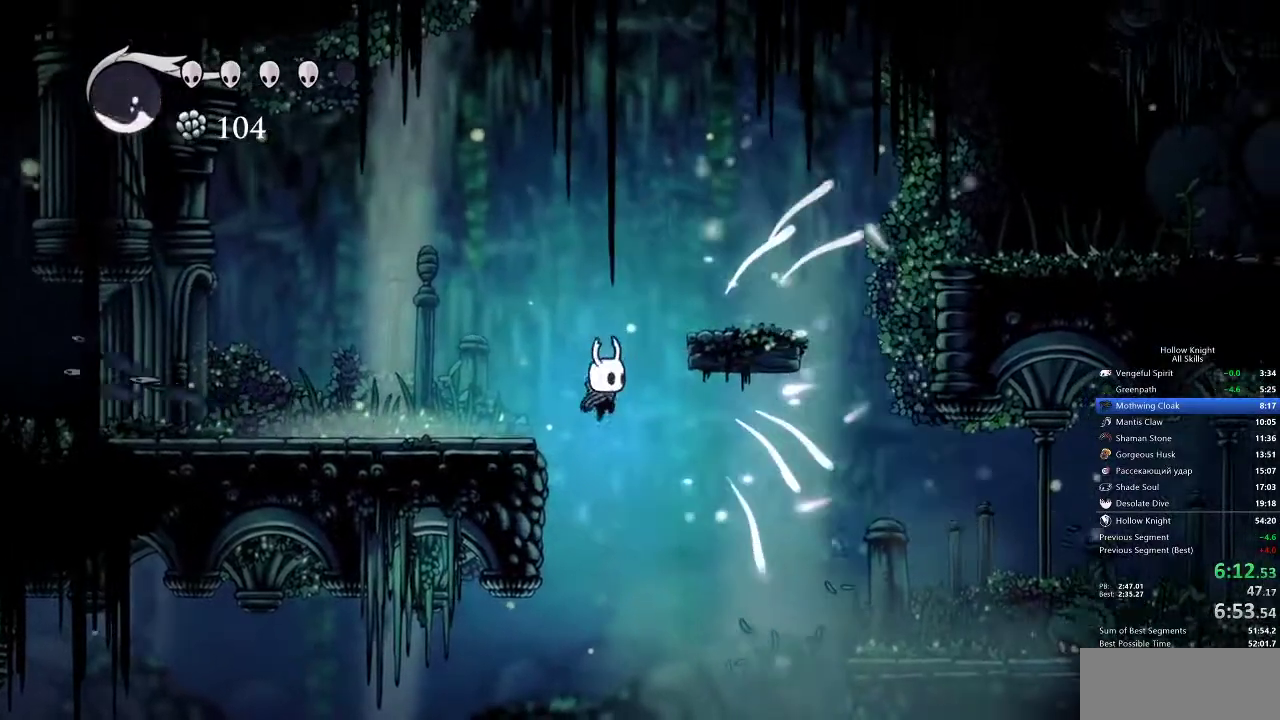
{"keys": ["left"], "events": [[33, "spell", "down"], [183, "left", "down"], [183, "spell", "up"]]}